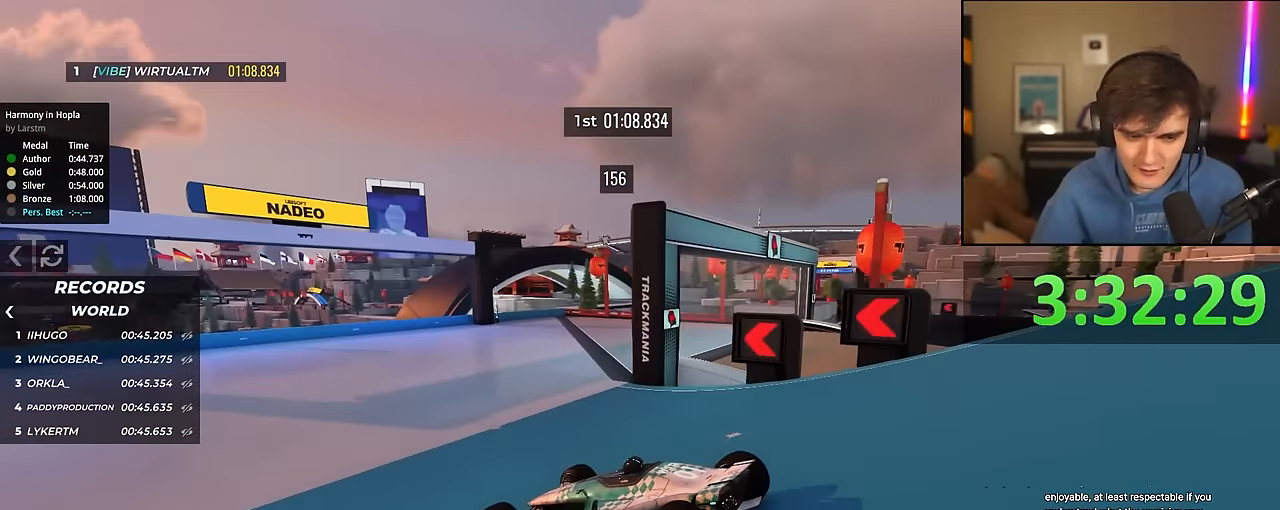
Gameplay with keyboard; each line is a JSON object with the keys held at the frame after it. "events" lists presses ("down") and releases ("up") of "brake", "down", "left", "right" and "up" between this image and that frame as [ms after this image, input, new state], when the widget could be followed in between. No other keys are recorded. Mouse input is not recorded. Key names are as the overlay labels them; some are game actions (e.g. jump) rather than physical keys.
{"keys": ["up"], "events": [[83, "right", "up"]]}
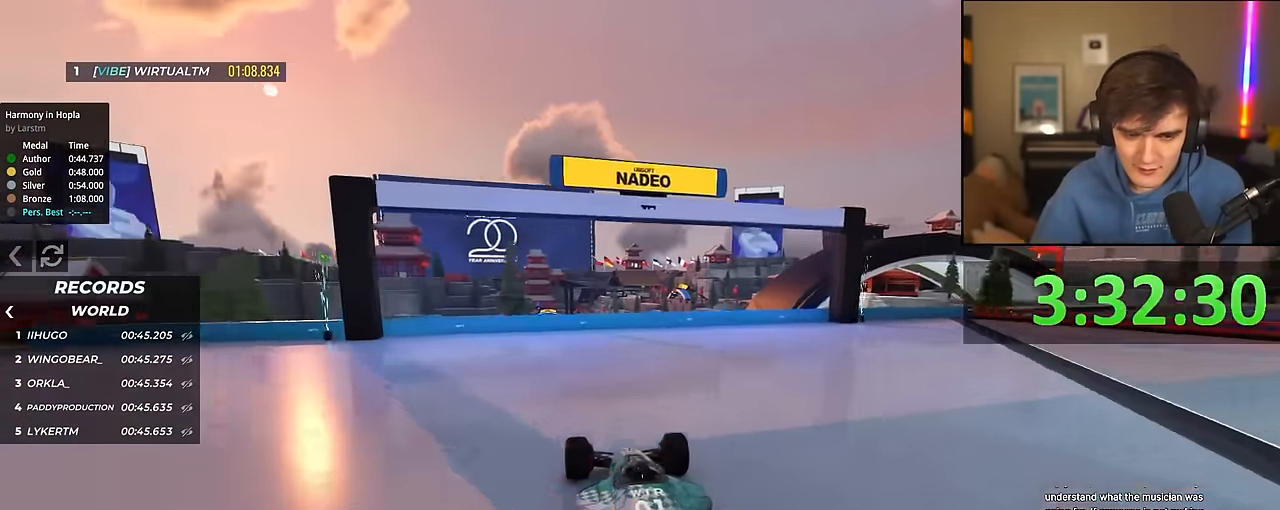
{"keys": ["right", "up"], "events": [[33, "right", "down"], [317, "right", "up"], [417, "right", "down"]]}
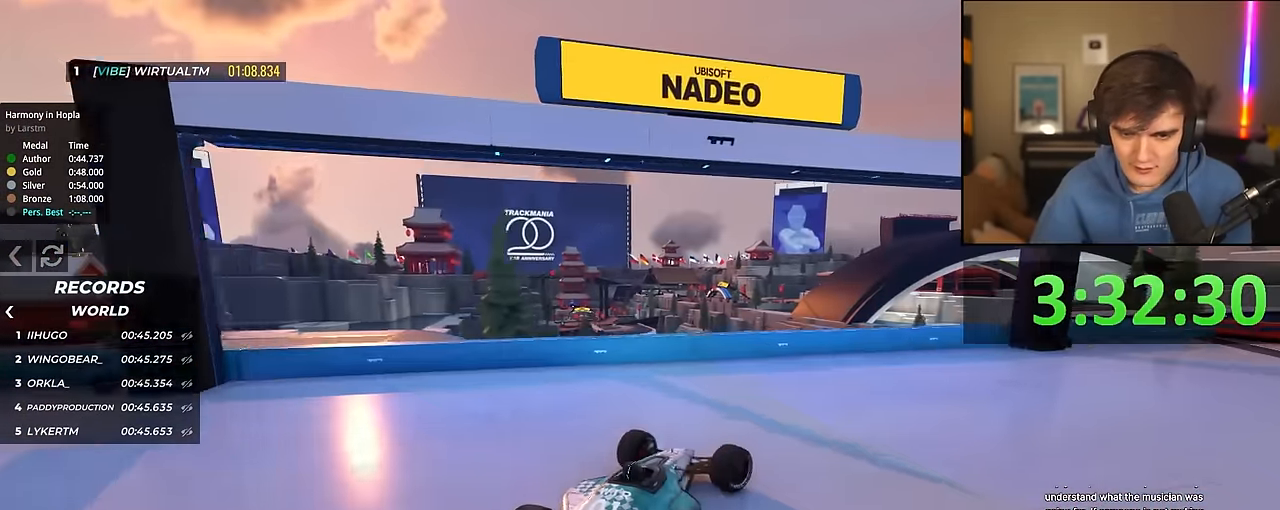
{"keys": ["right", "up"], "events": []}
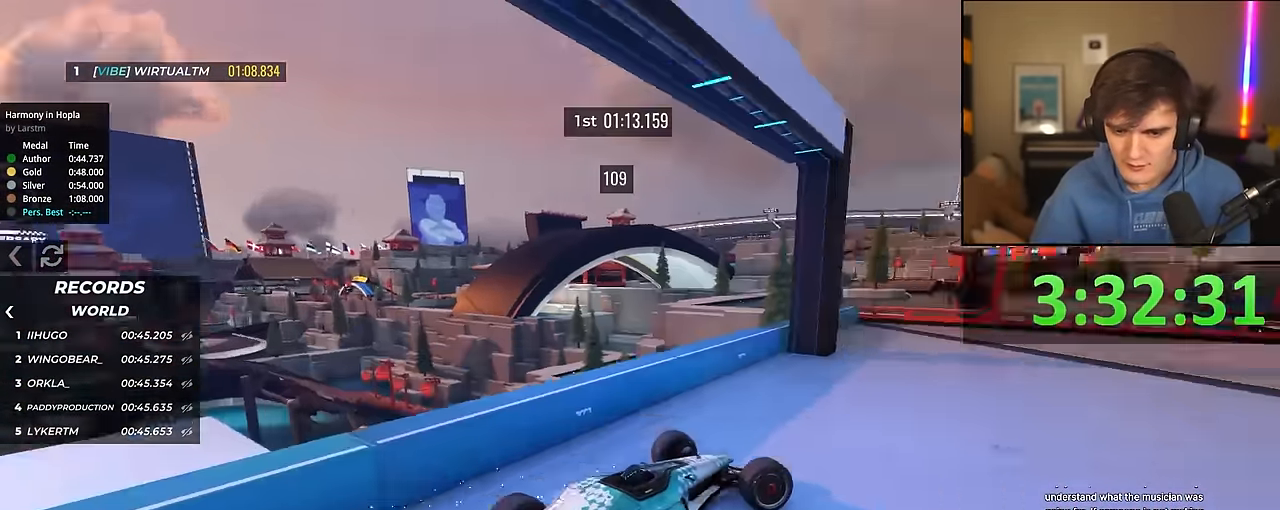
{"keys": ["up"], "events": [[350, "right", "up"]]}
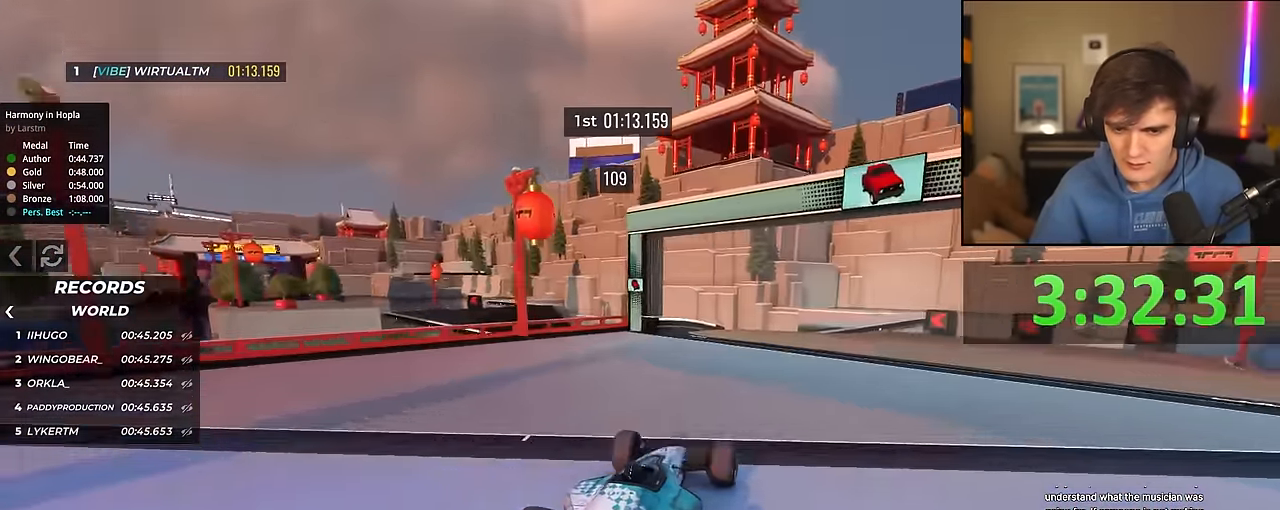
{"keys": ["left", "up"], "events": [[33, "left", "down"], [183, "left", "up"], [317, "left", "down"], [367, "left", "up"], [467, "left", "down"]]}
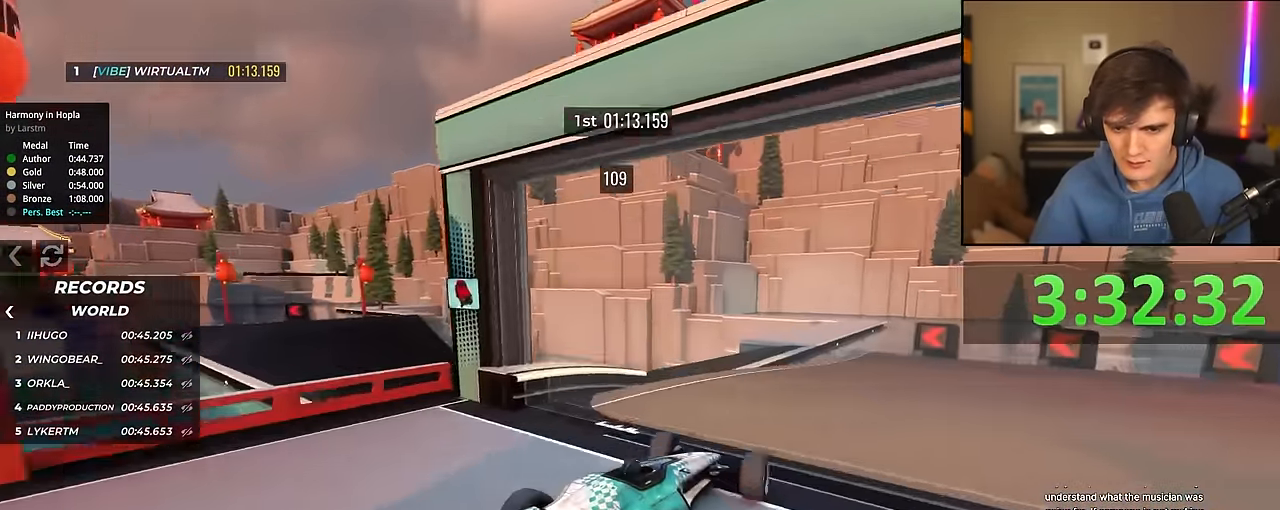
{"keys": ["left", "up"], "events": [[150, "left", "up"], [200, "left", "down"], [283, "left", "up"], [483, "left", "down"]]}
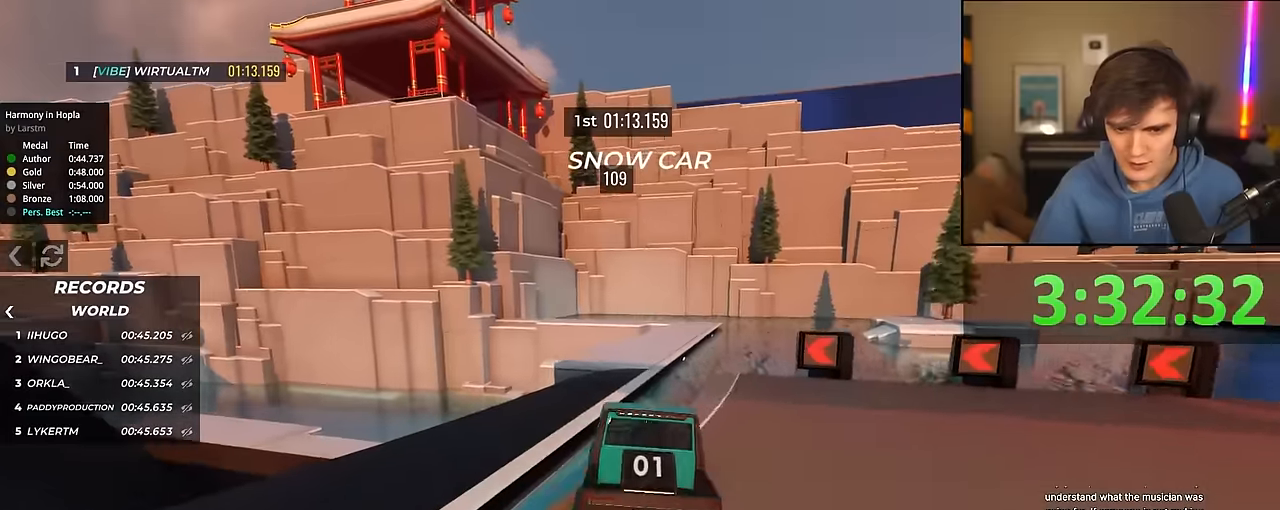
{"keys": ["up"], "events": [[16, "left", "up"], [66, "right", "down"], [400, "right", "up"]]}
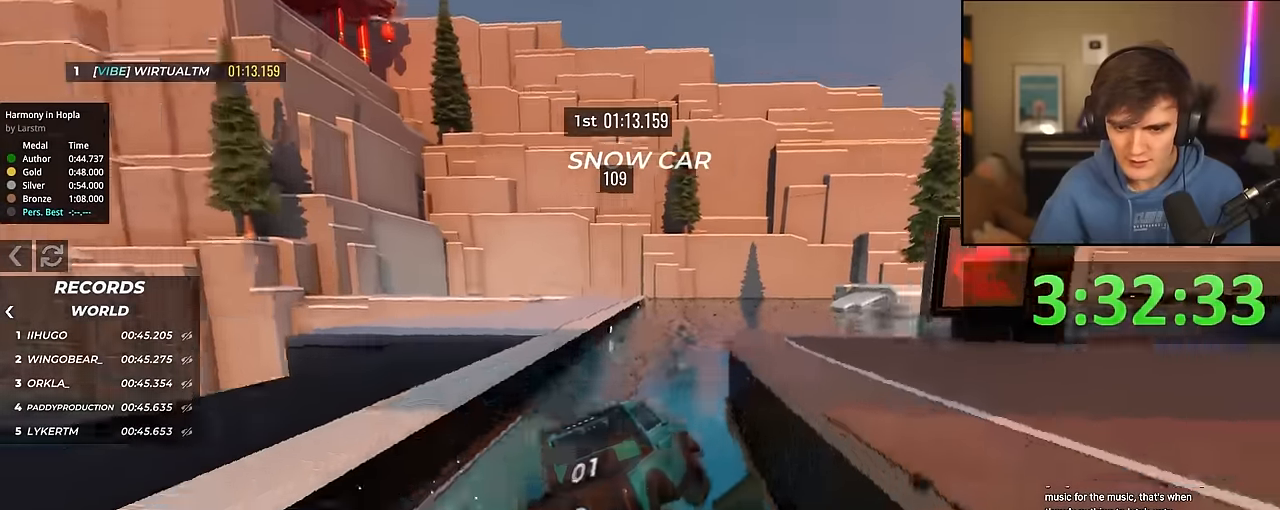
{"keys": ["up"], "events": [[33, "left", "down"], [133, "left", "up"]]}
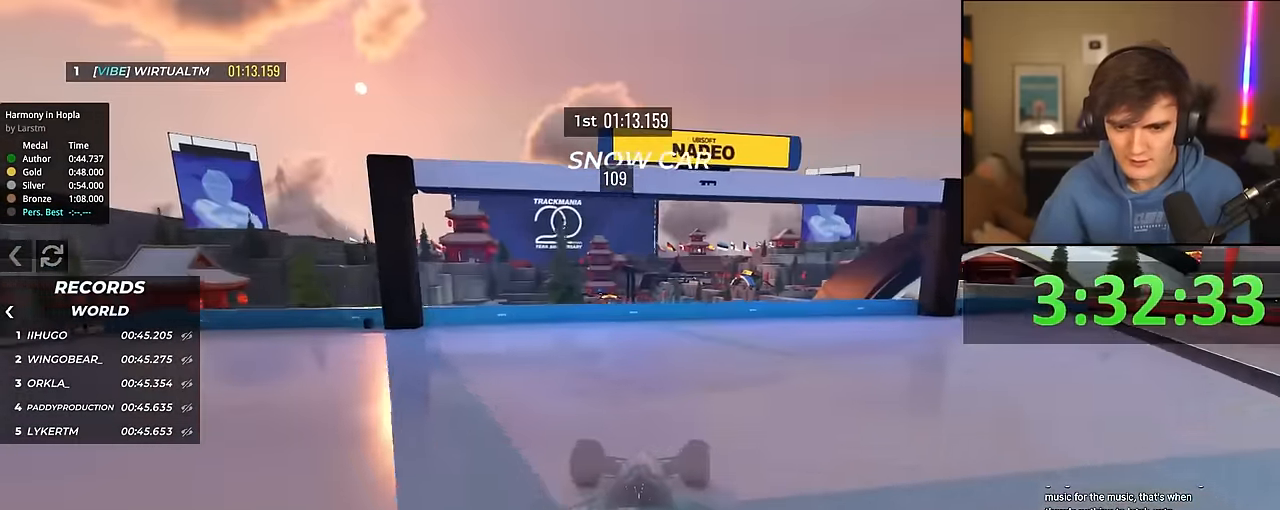
{"keys": ["right"], "events": [[183, "up", "up"], [250, "right", "down"]]}
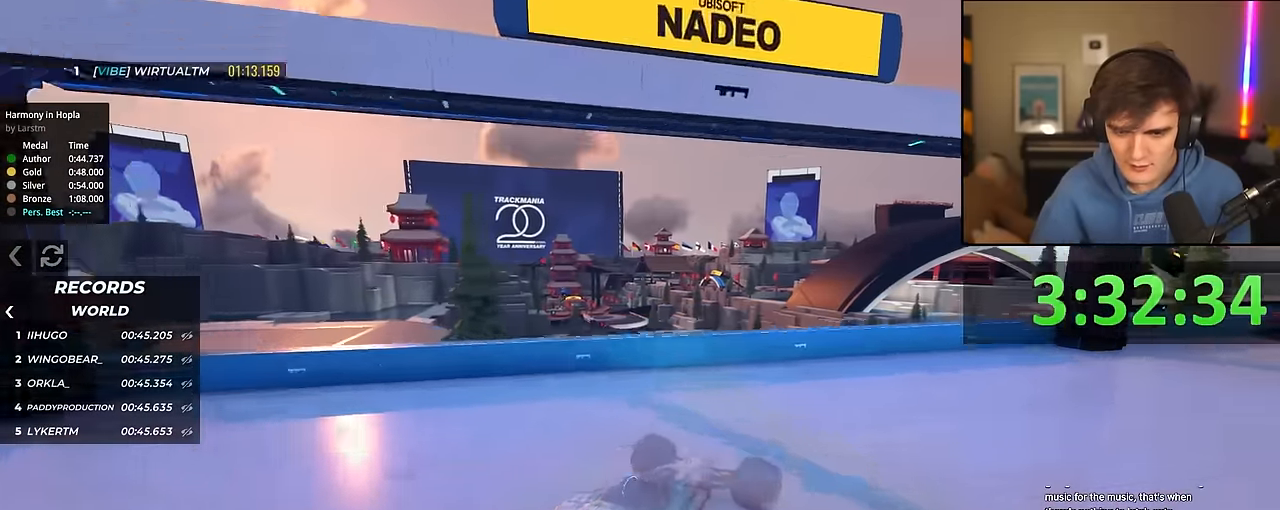
{"keys": ["right"], "events": []}
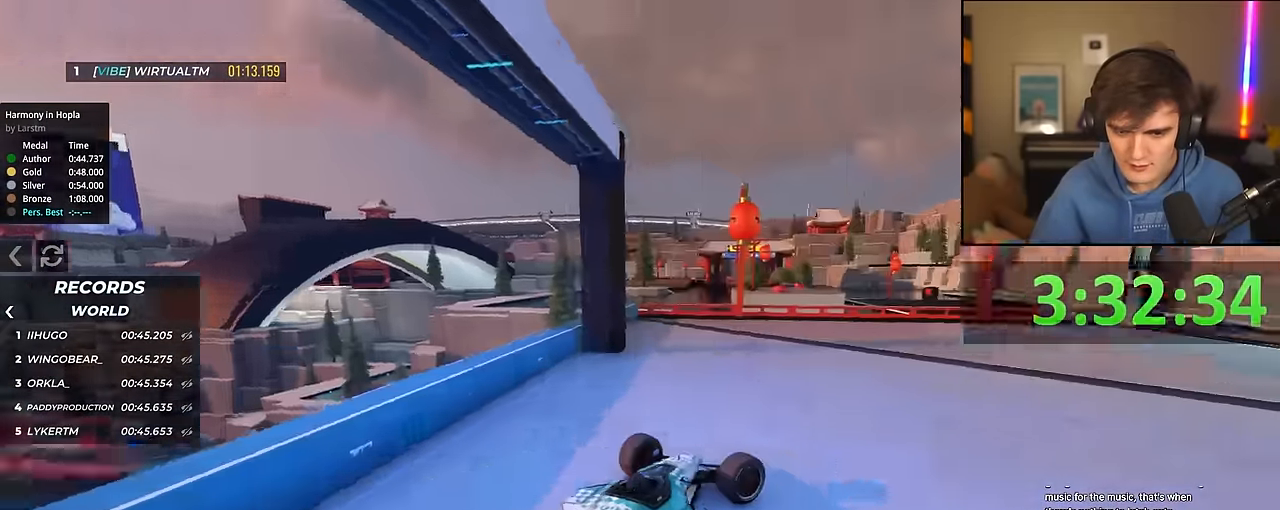
{"keys": ["left", "up"], "events": [[233, "up", "down"], [266, "left", "down"], [283, "right", "up"], [366, "left", "up"], [466, "left", "down"]]}
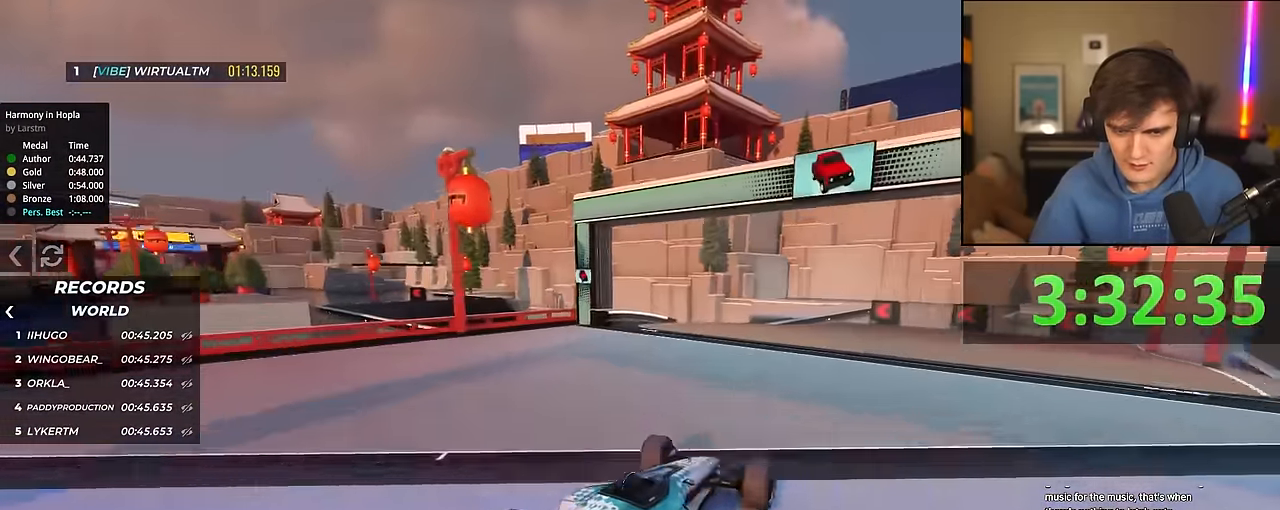
{"keys": ["left"], "events": [[50, "left", "up"], [150, "left", "down"], [333, "up", "up"]]}
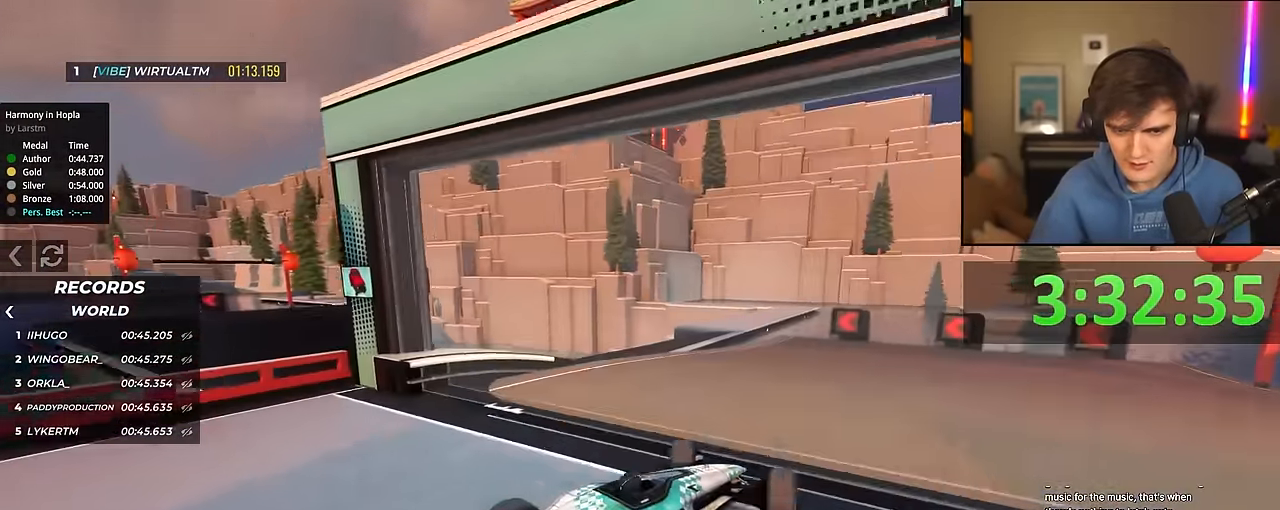
{"keys": ["left", "up"], "events": [[216, "left", "up"], [266, "up", "down"], [300, "left", "down"], [450, "left", "up"], [500, "left", "down"]]}
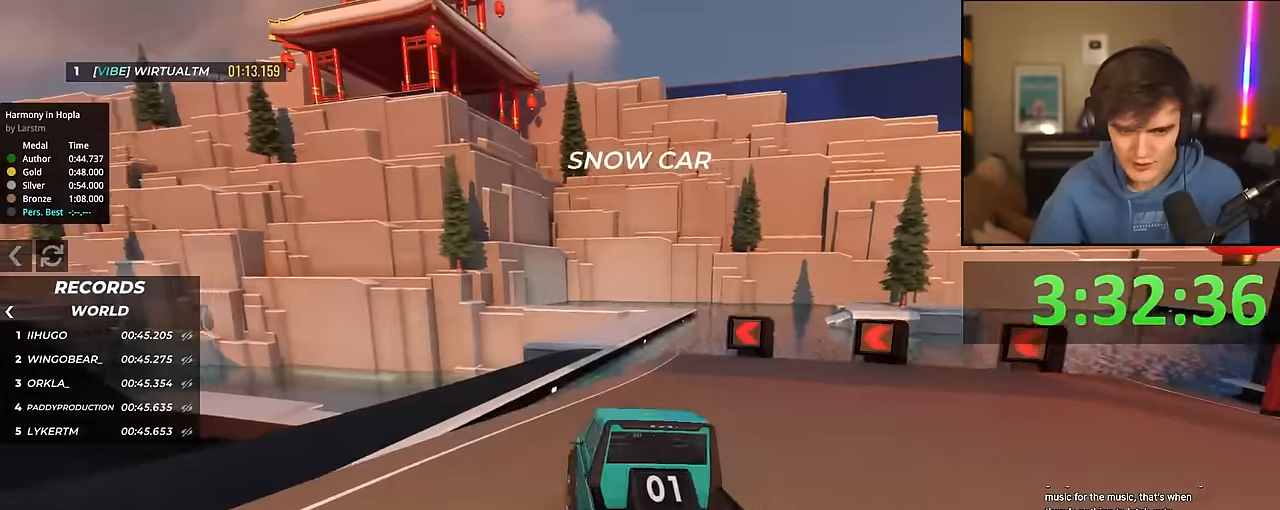
{"keys": ["up"], "events": [[133, "left", "up"]]}
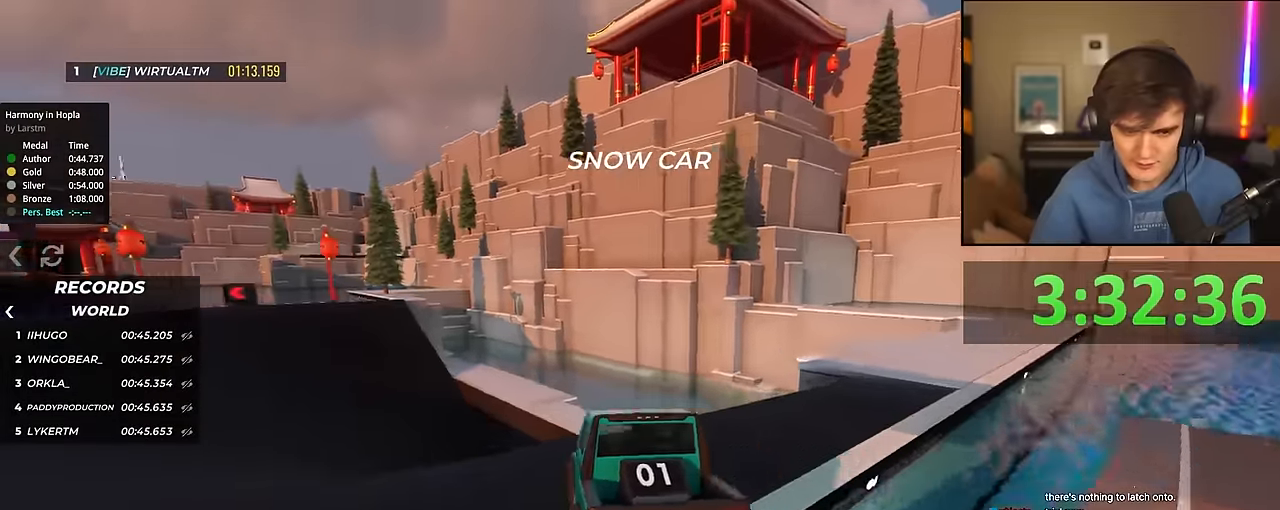
{"keys": ["right", "up"], "events": [[100, "left", "down"], [250, "left", "up"], [483, "right", "down"]]}
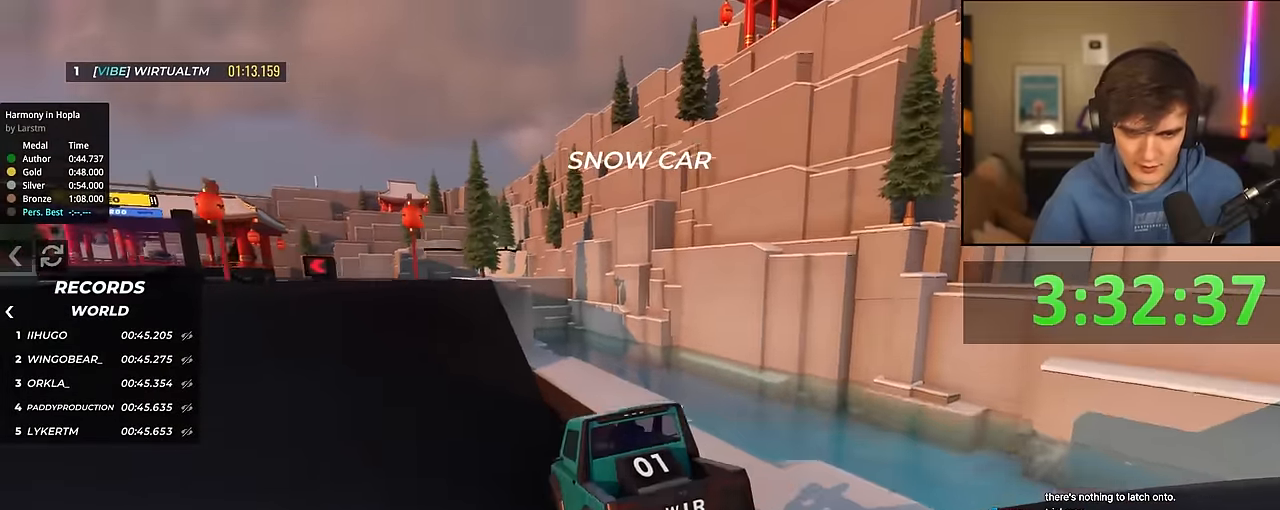
{"keys": ["left", "up"], "events": [[166, "right", "up"], [216, "left", "down"]]}
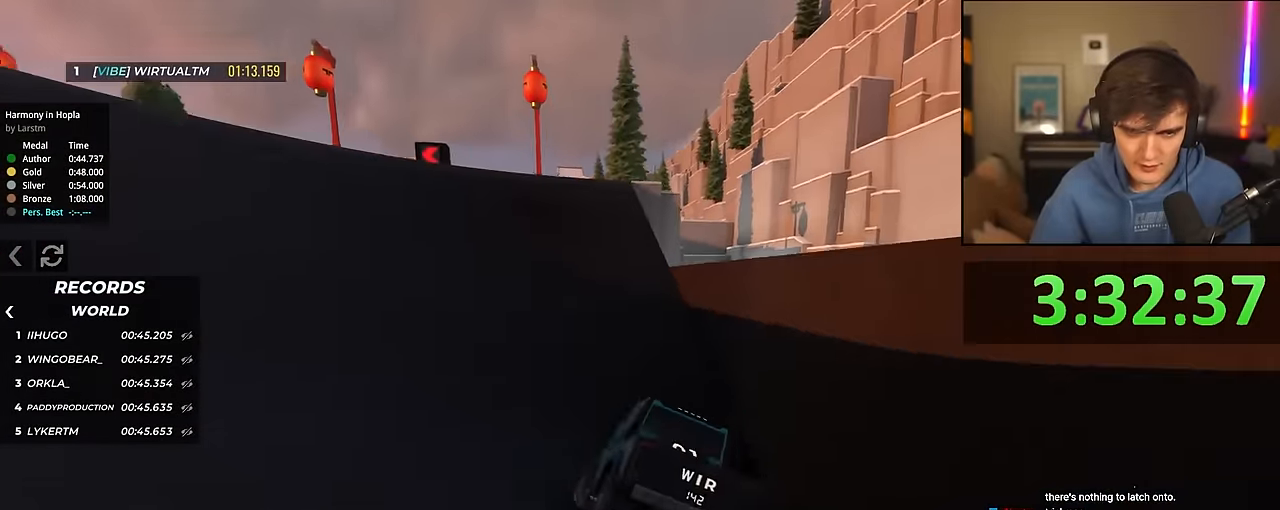
{"keys": ["up"], "events": [[233, "left", "up"], [316, "left", "down"], [466, "left", "up"]]}
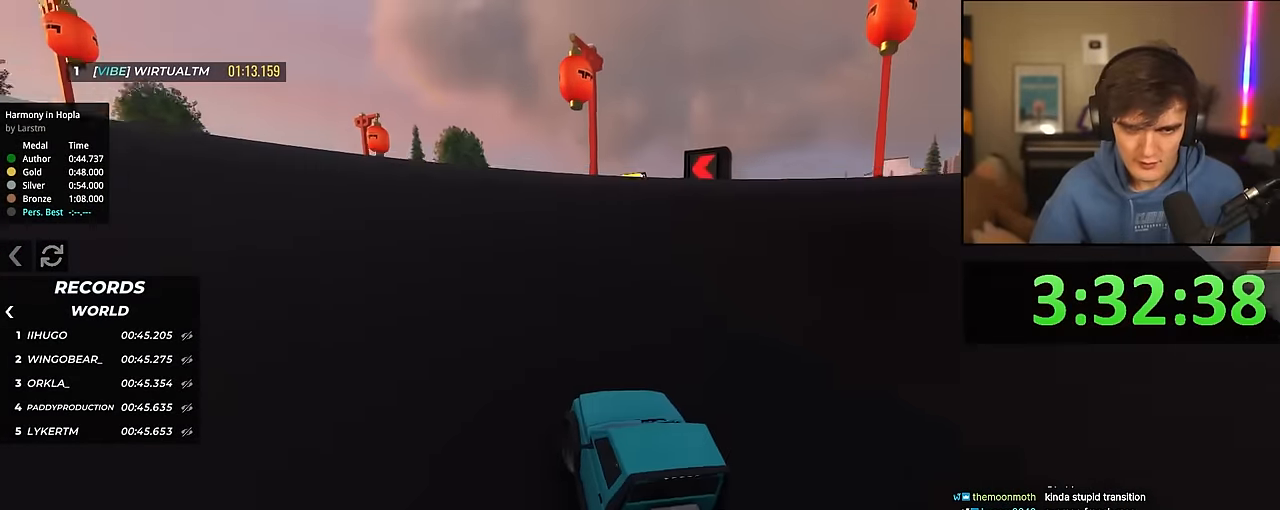
{"keys": ["right", "up"], "events": [[100, "right", "down"], [200, "right", "up"], [433, "right", "down"]]}
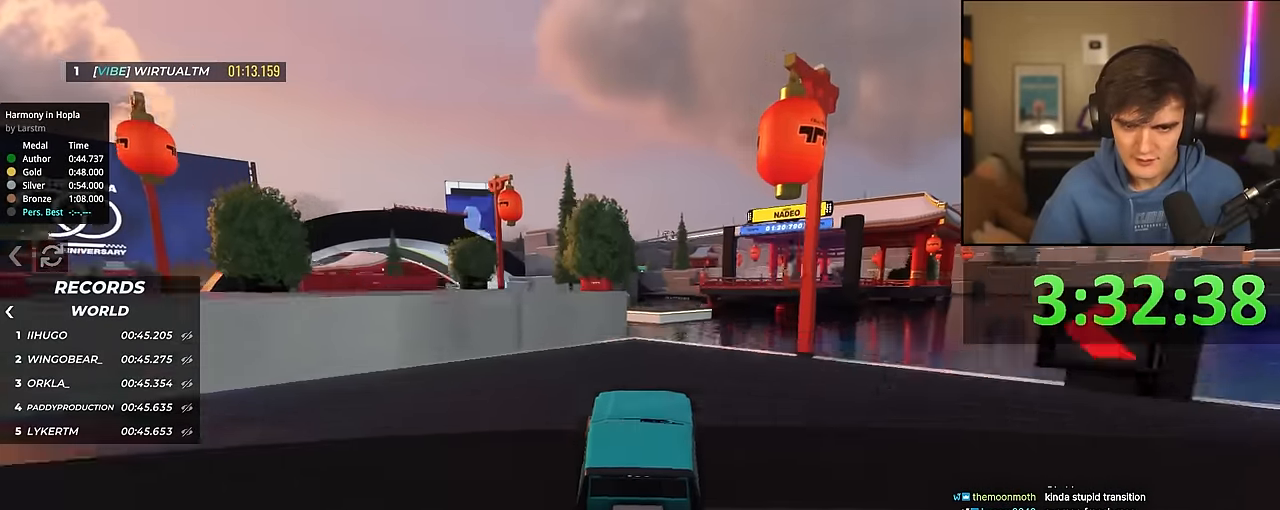
{"keys": ["up"], "events": [[33, "right", "up"], [250, "brake", "down"], [250, "left", "down"], [350, "brake", "up"], [500, "left", "up"]]}
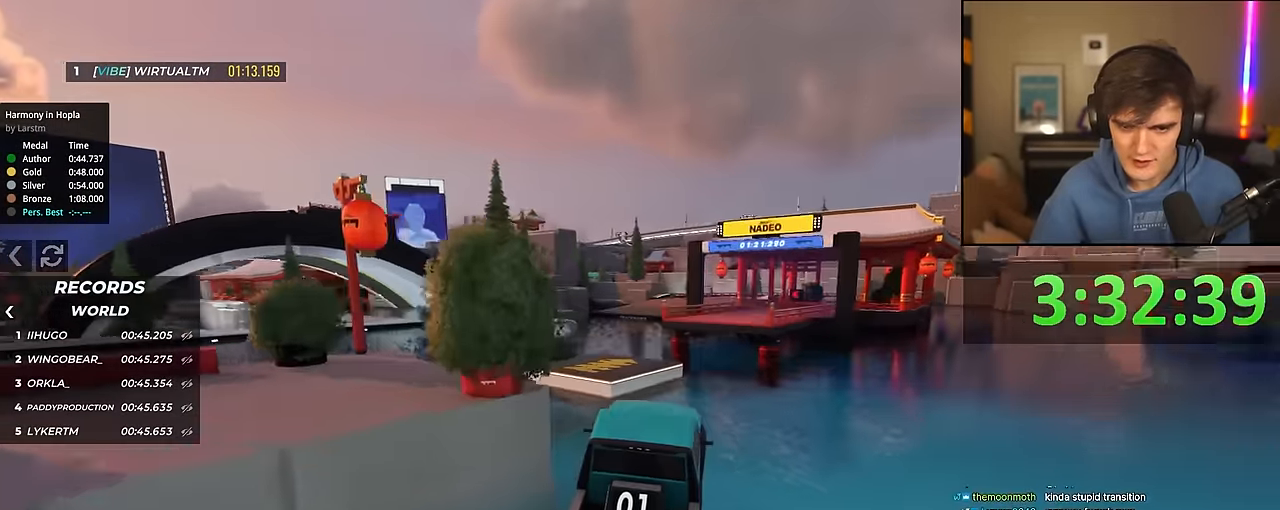
{"keys": ["up"], "events": []}
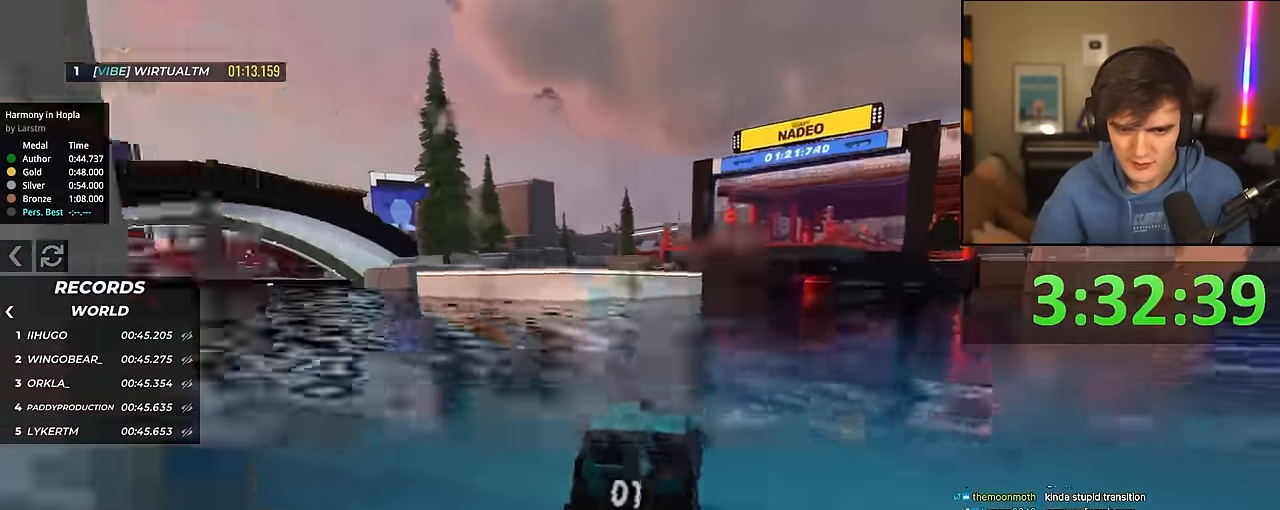
{"keys": ["up"], "events": []}
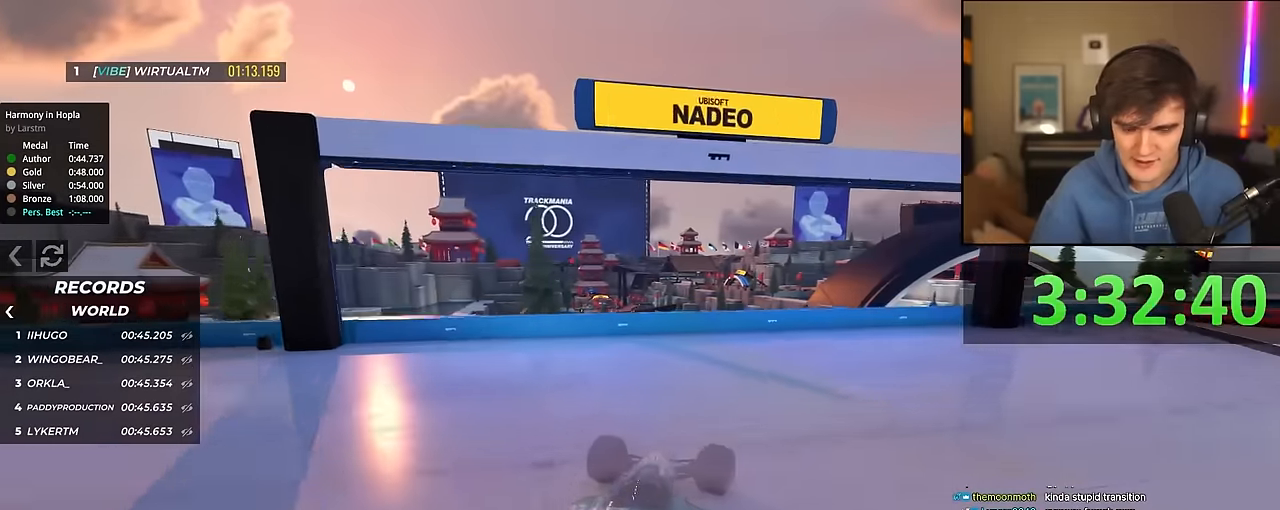
{"keys": ["right"], "events": [[167, "right", "down"], [450, "up", "up"]]}
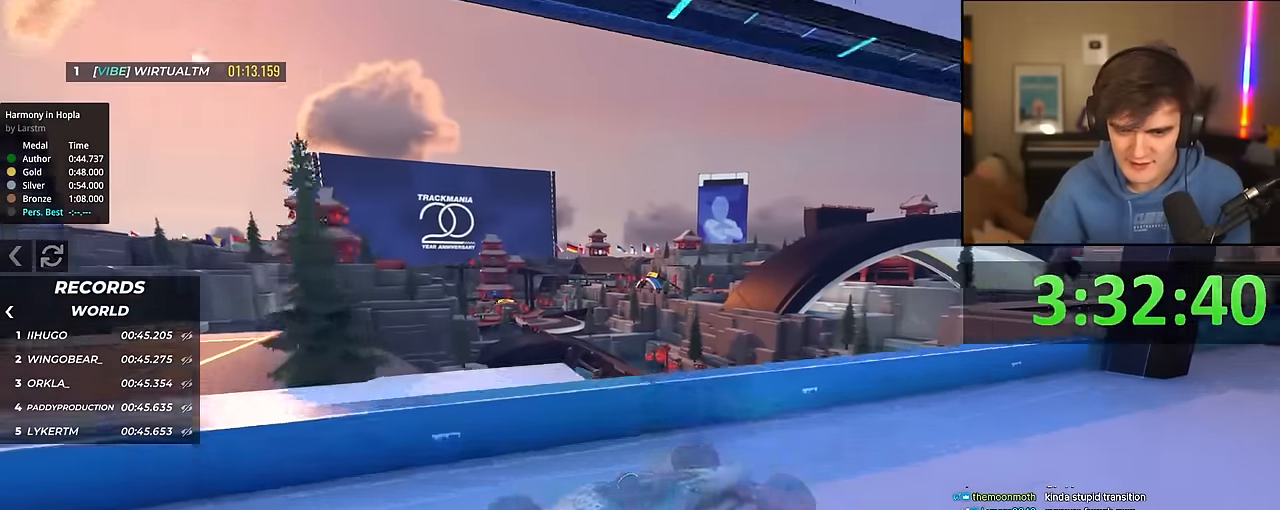
{"keys": ["brake", "right", "up"], "events": [[184, "brake", "down"], [417, "up", "down"]]}
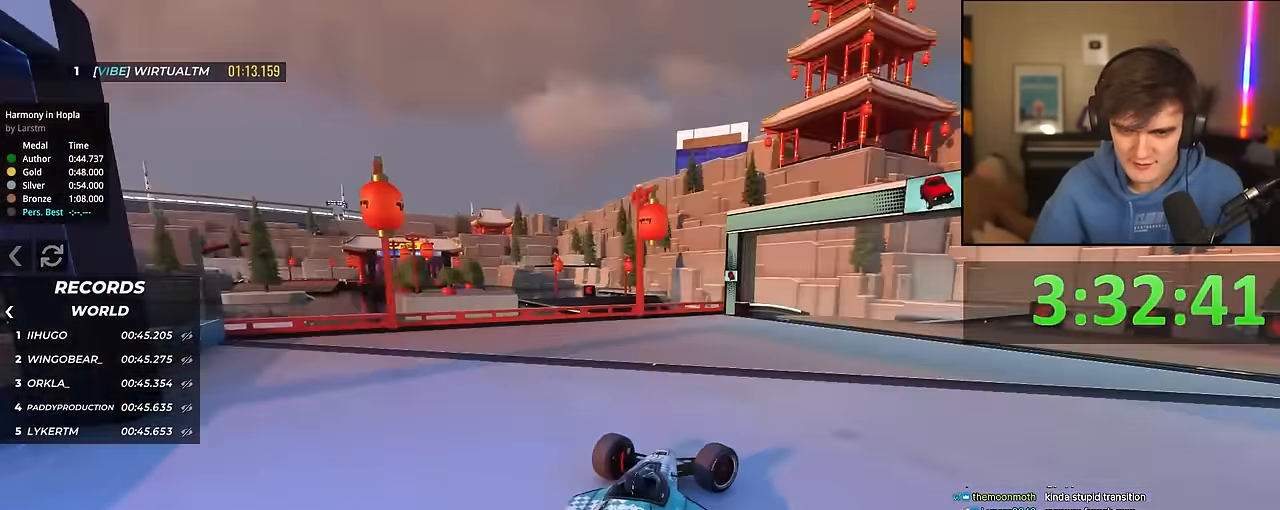
{"keys": ["left", "up"], "events": [[100, "brake", "up"], [100, "right", "up"], [200, "left", "down"]]}
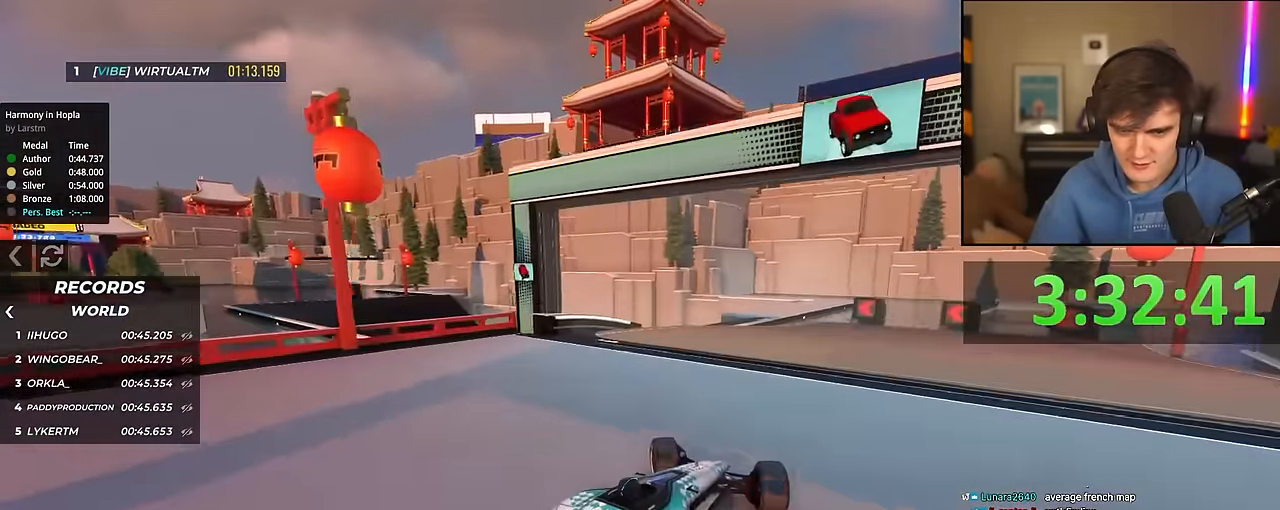
{"keys": [], "events": [[67, "left", "up"], [117, "left", "down"], [300, "up", "up"], [500, "left", "up"]]}
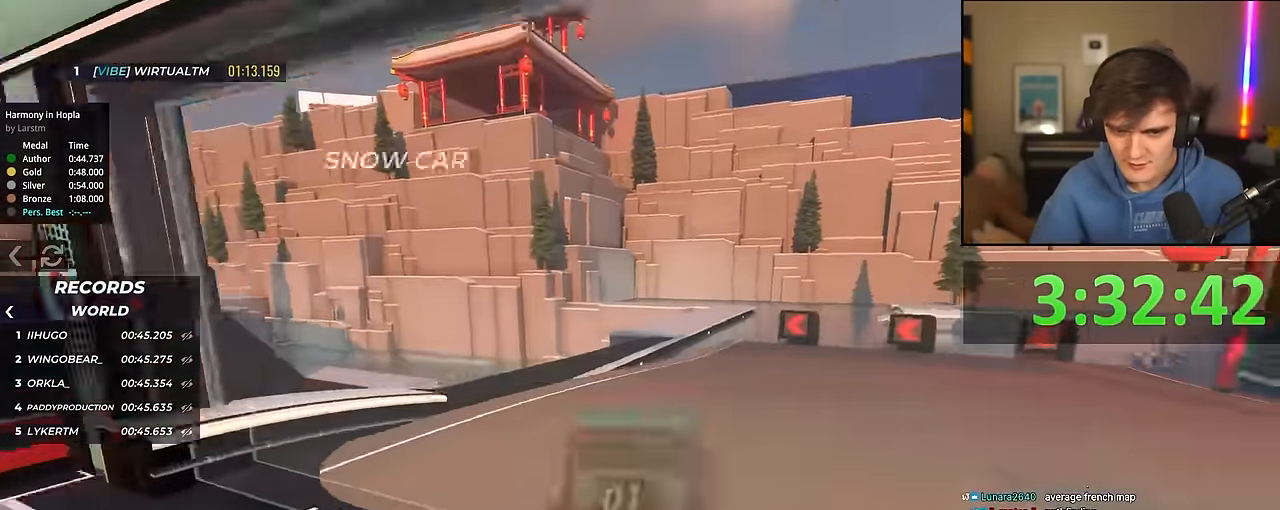
{"keys": ["up"], "events": [[84, "up", "down"], [284, "left", "down"], [500, "left", "up"]]}
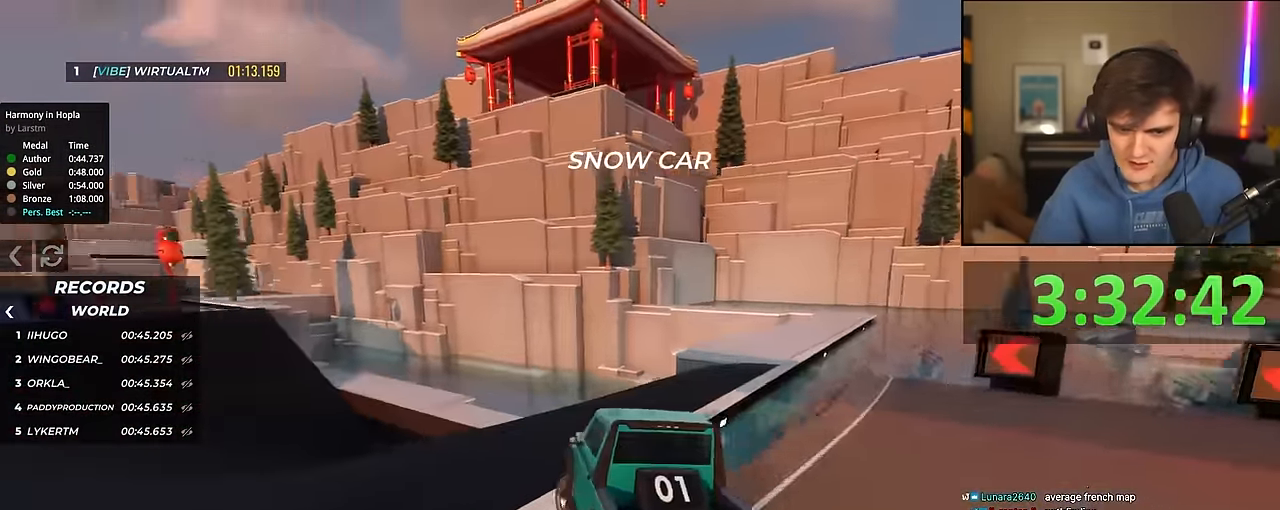
{"keys": ["up"], "events": [[100, "right", "down"], [200, "right", "up"], [234, "up", "up"], [284, "left", "down"], [434, "left", "up"], [484, "up", "down"]]}
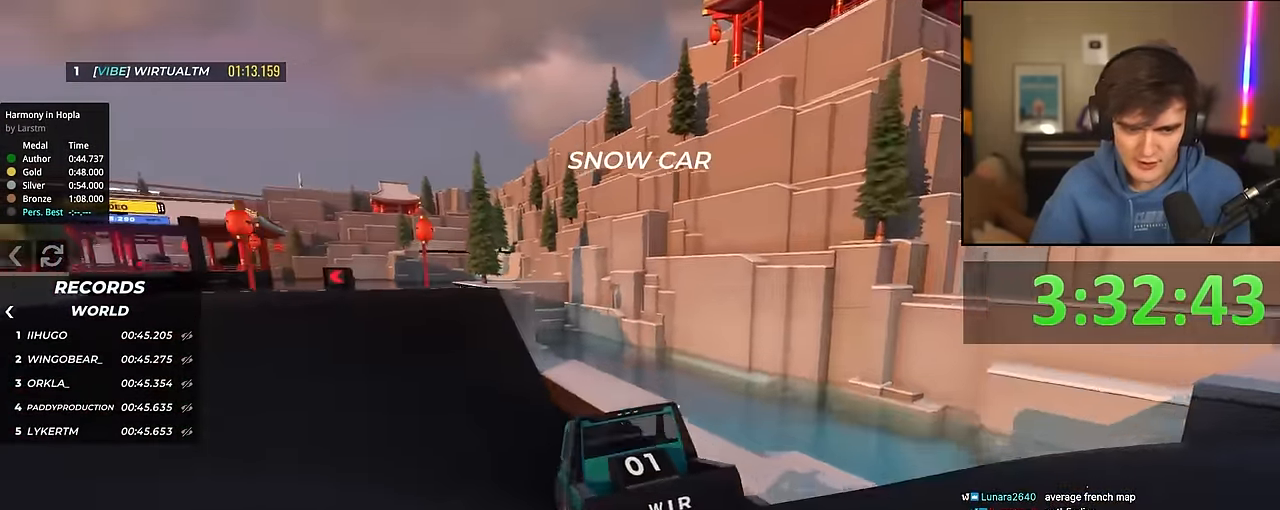
{"keys": ["left", "up"], "events": [[167, "left", "down"], [400, "left", "up"], [500, "left", "down"]]}
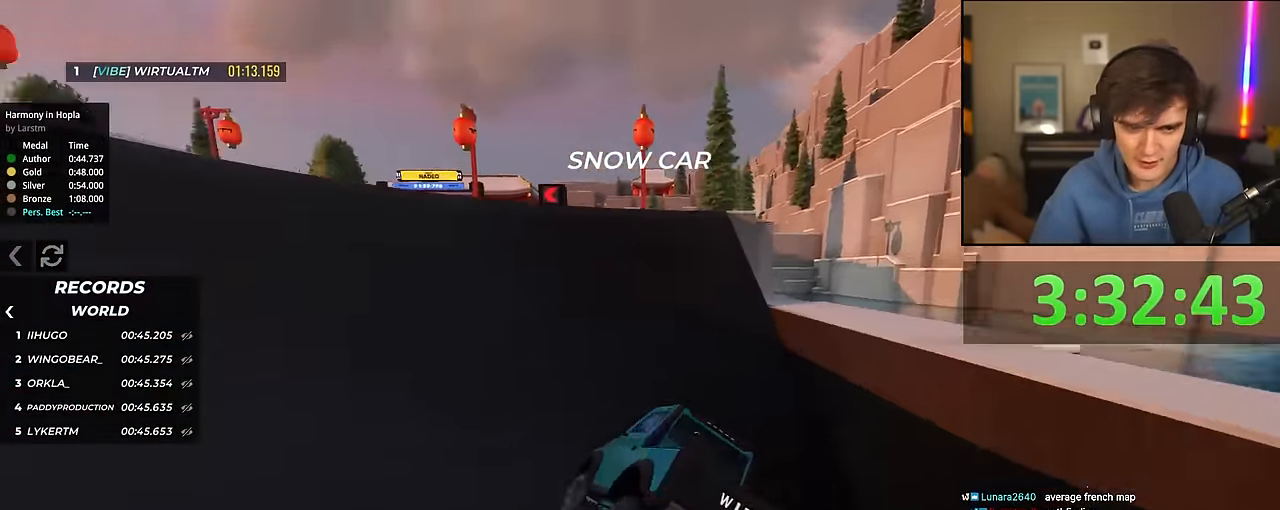
{"keys": ["left", "up"], "events": [[84, "left", "up"], [317, "left", "down"]]}